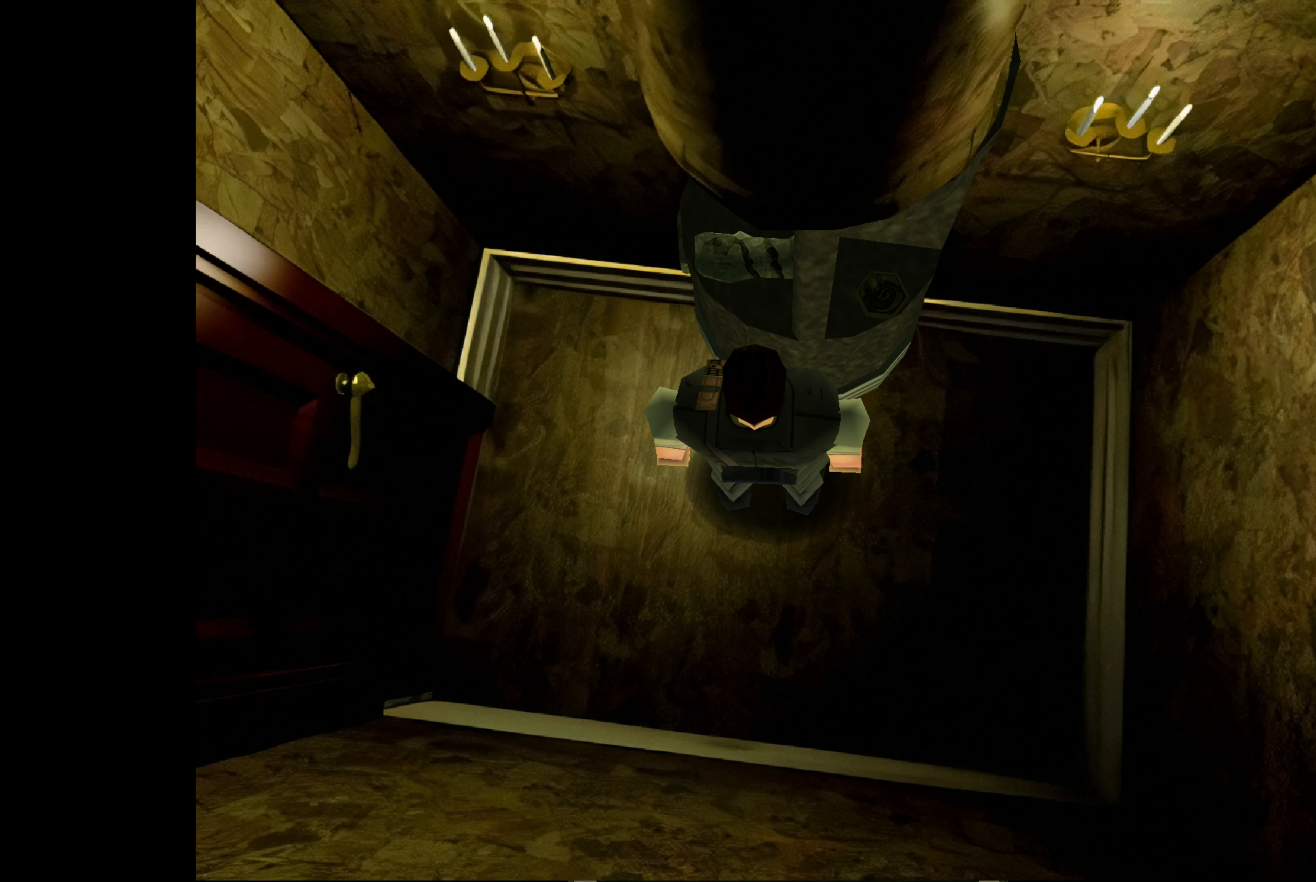
Gameplay with a controller (PlayStation layout); each line is a JSON object with the inputs held at the frame after it. "events" lists button and stick changes between this image and that frame as [ms after this image, input, new state], when the widget could be followed in between. Not read: L3 R2 R3.
{"buttons": [], "left_stick": "up-left", "right_stick": "center", "events": [[200, "left_stick", "left"], [450, "left_stick", "up-left"]]}
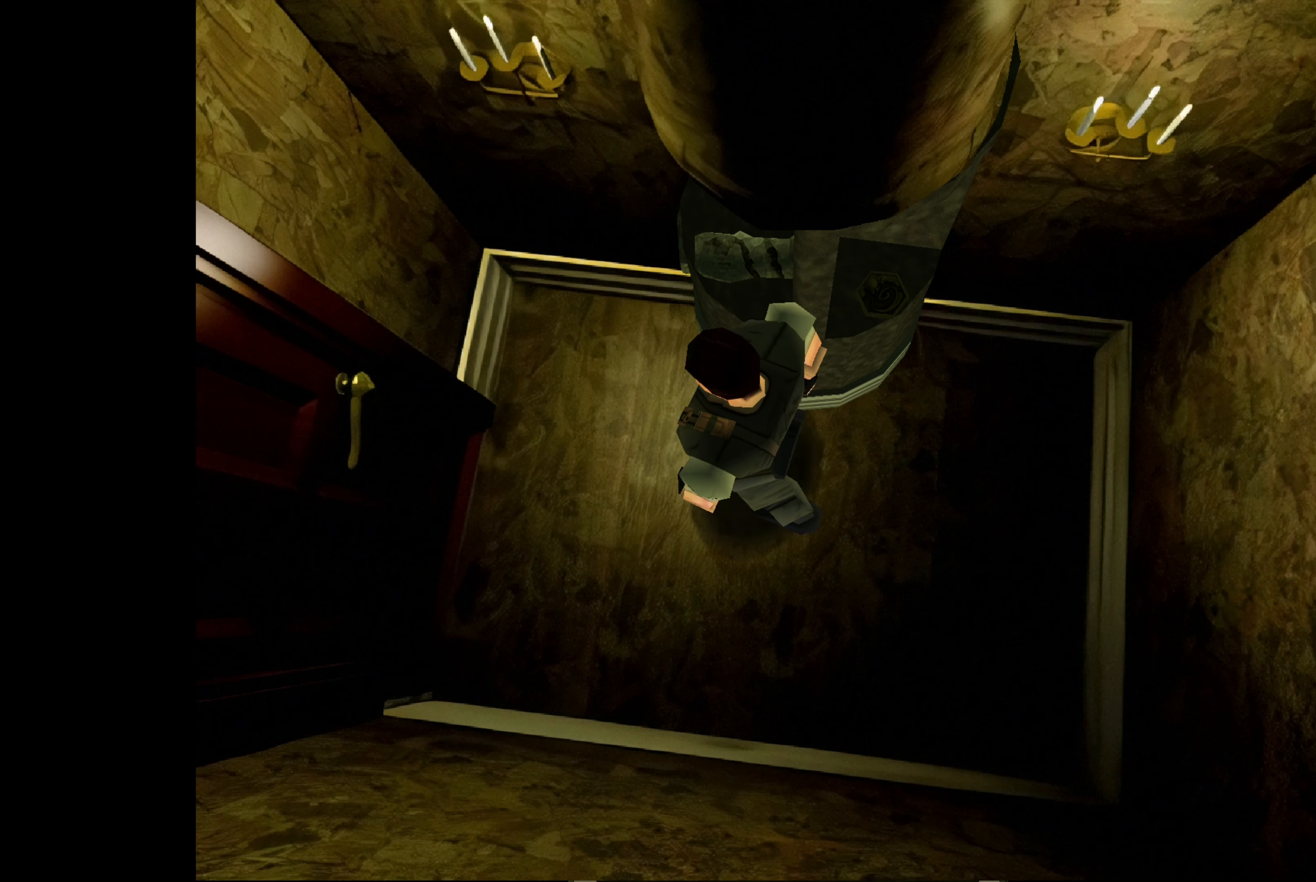
{"buttons": [], "left_stick": "up-right", "right_stick": "center", "events": [[117, "left_stick", "up"], [317, "left_stick", "up-right"]]}
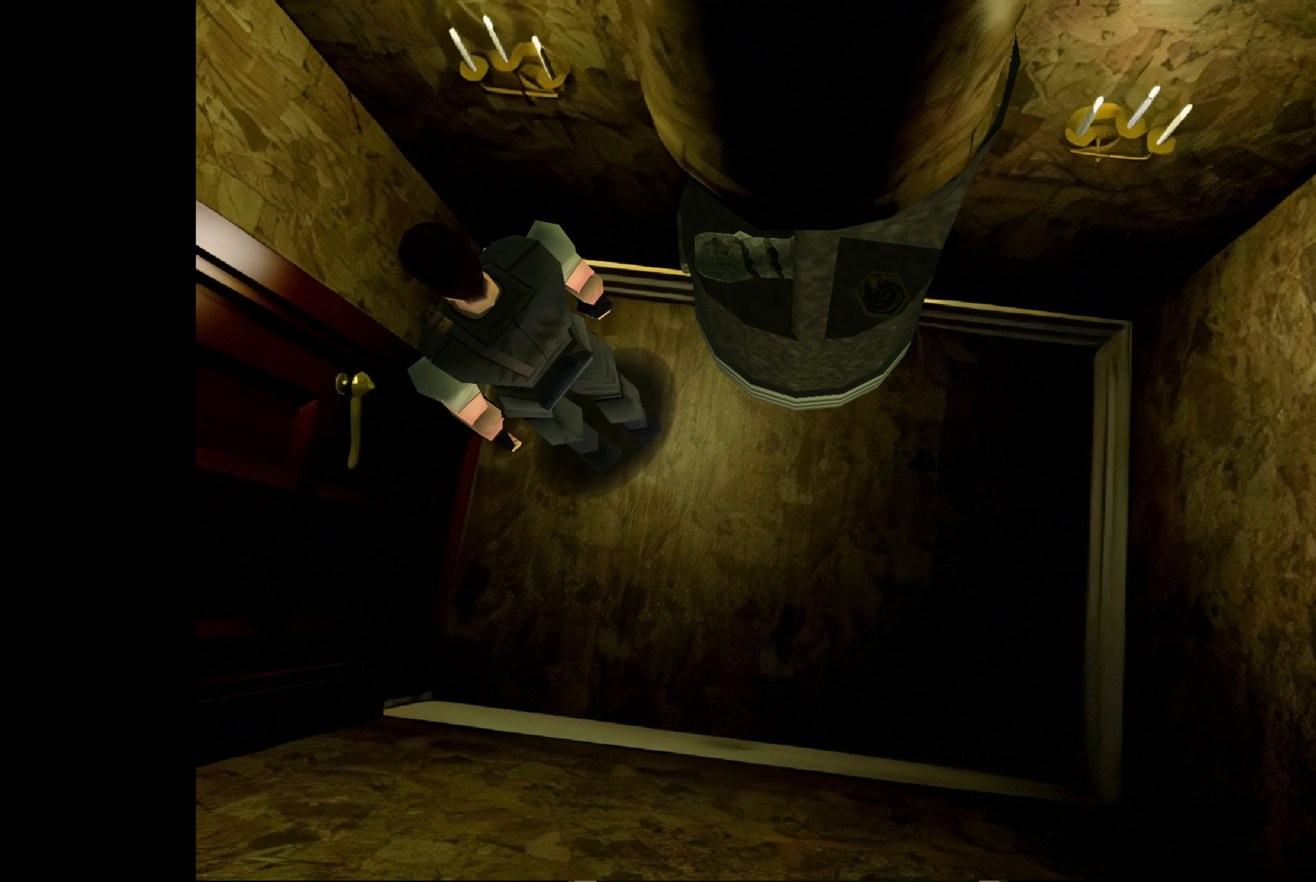
{"buttons": [], "left_stick": "up-right", "right_stick": "center", "events": []}
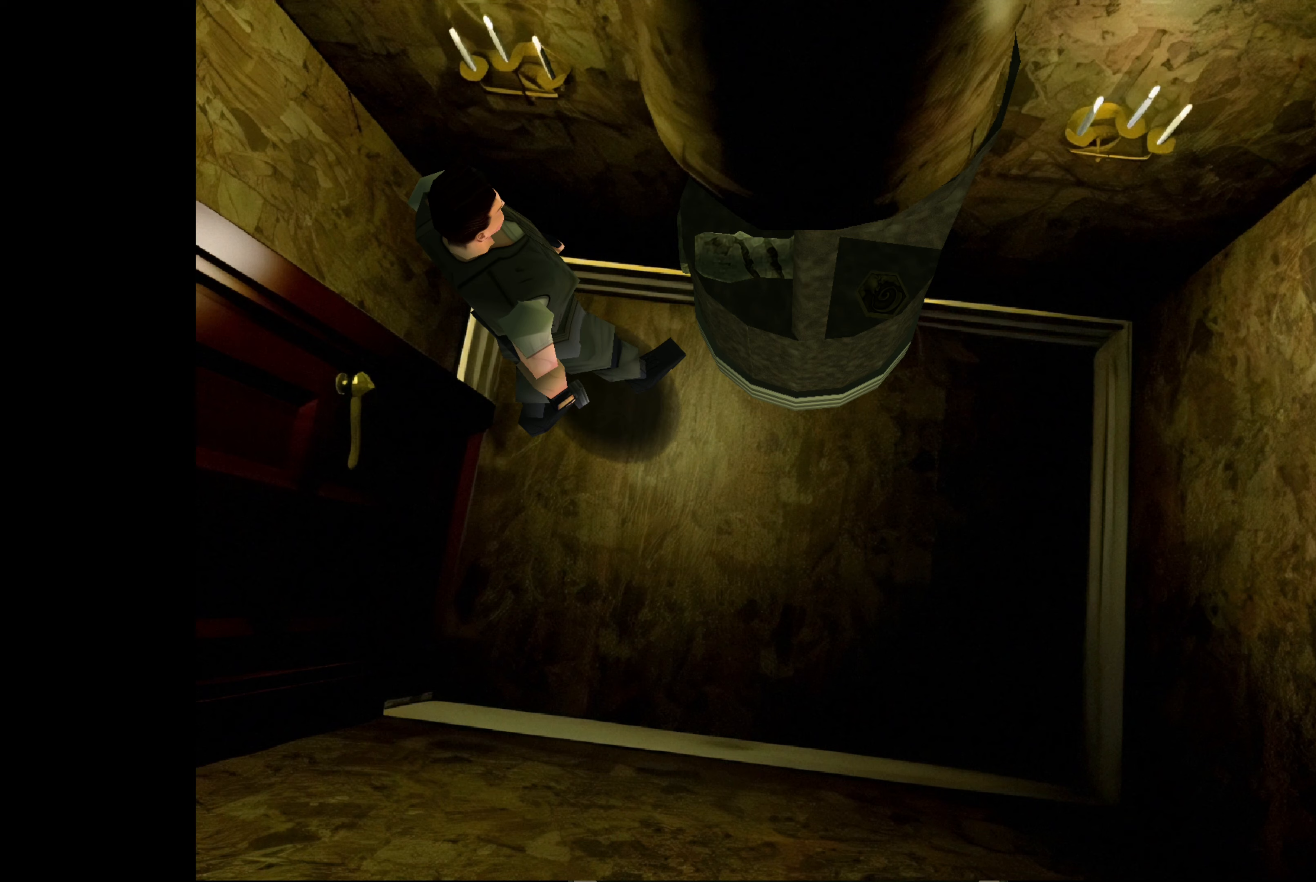
{"buttons": [], "left_stick": "center", "right_stick": "center", "events": [[83, "left_stick", "center"], [300, "CROSS", "down"], [500, "CROSS", "up"]]}
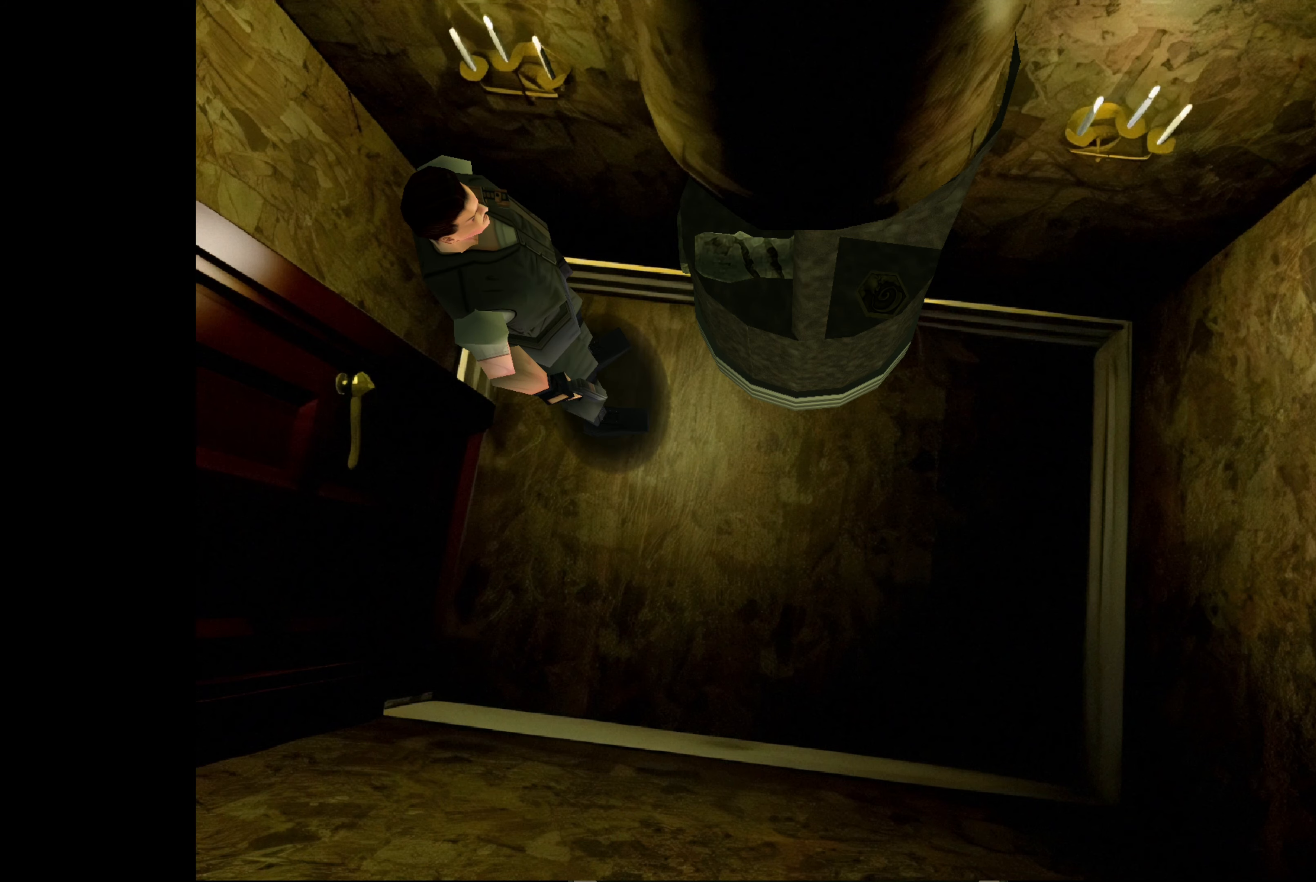
{"buttons": [], "left_stick": "up-right", "right_stick": "center", "events": [[133, "left_stick", "right"], [317, "left_stick", "up-right"]]}
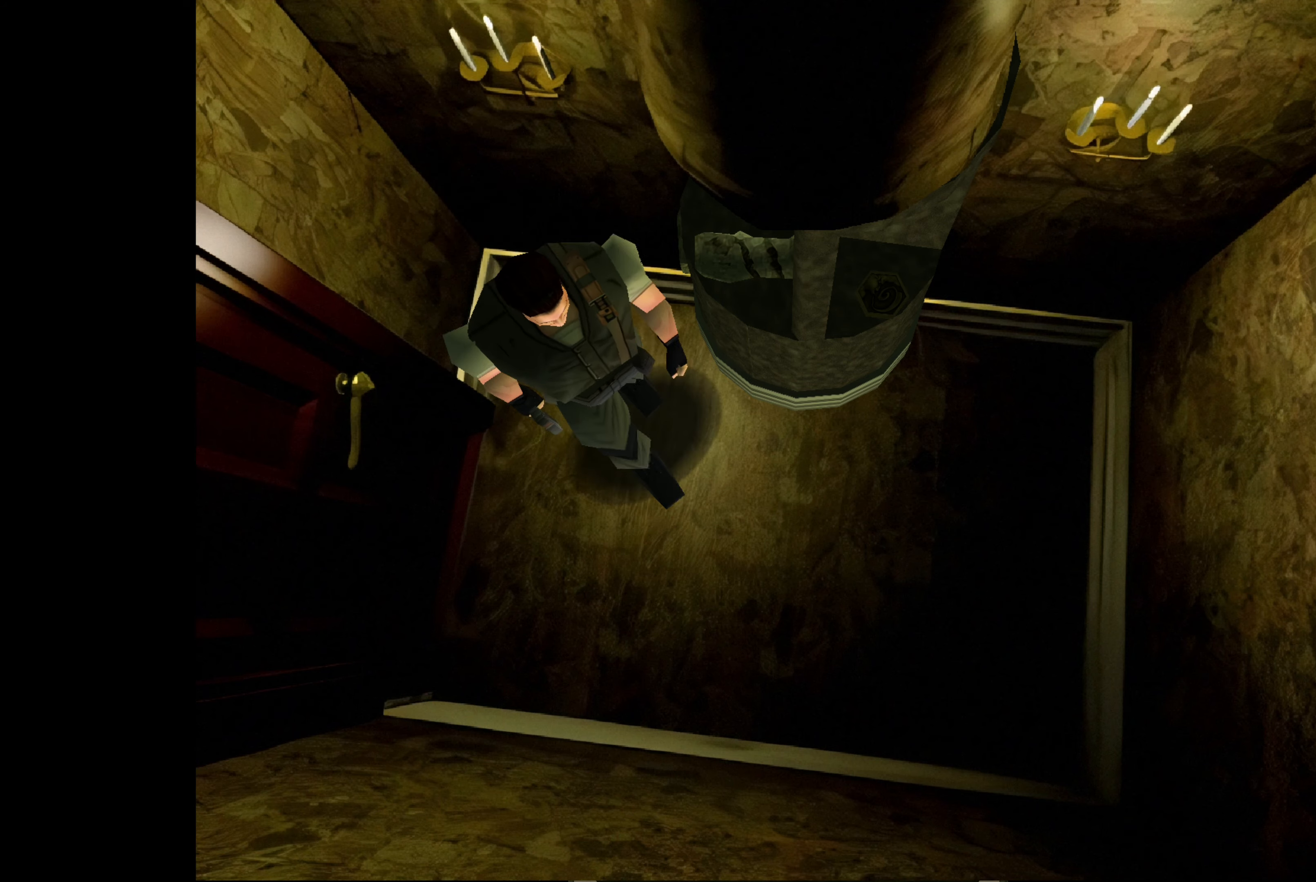
{"buttons": [], "left_stick": "up-left", "right_stick": "center", "events": [[133, "left_stick", "up"], [300, "left_stick", "up-left"]]}
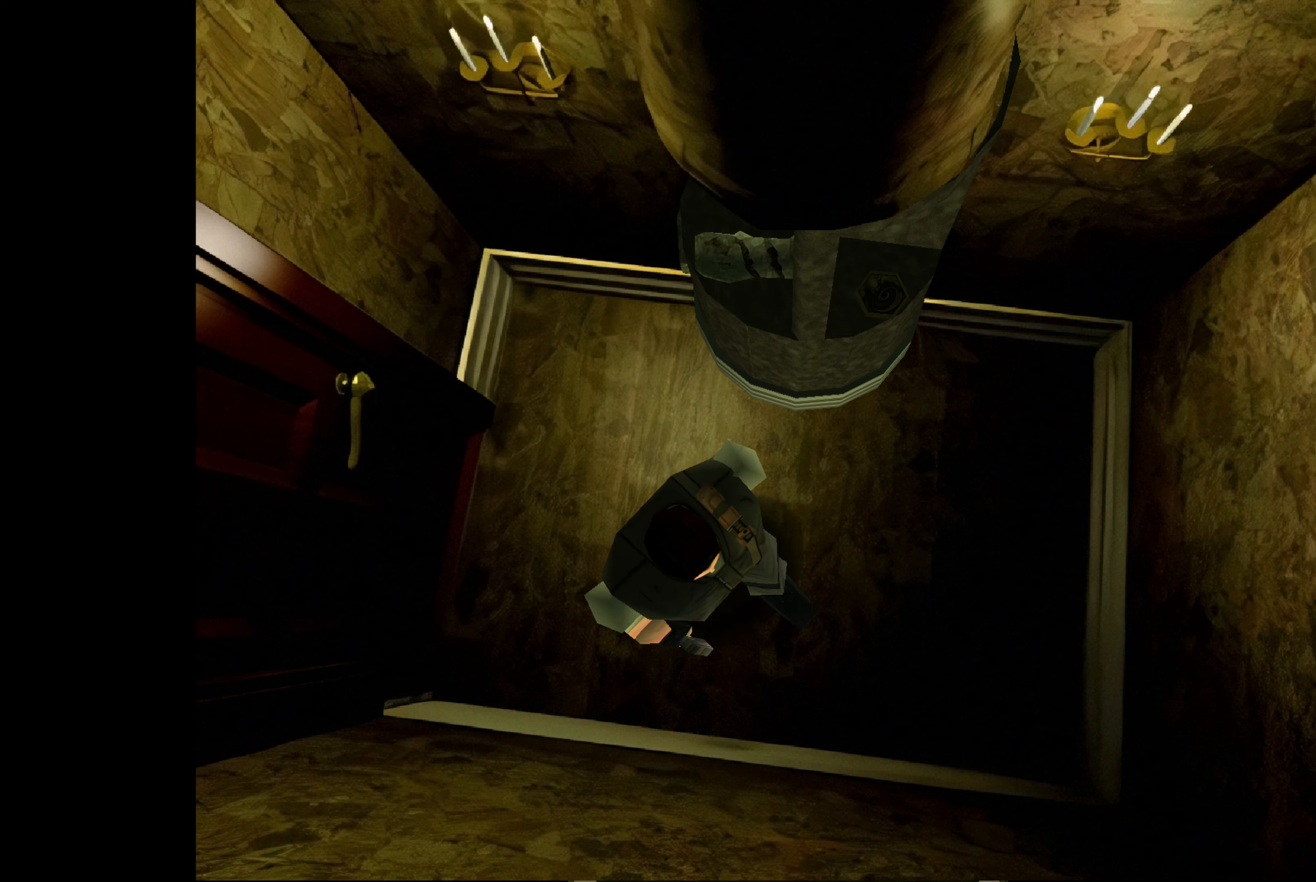
{"buttons": [], "left_stick": "up-left", "right_stick": "center", "events": []}
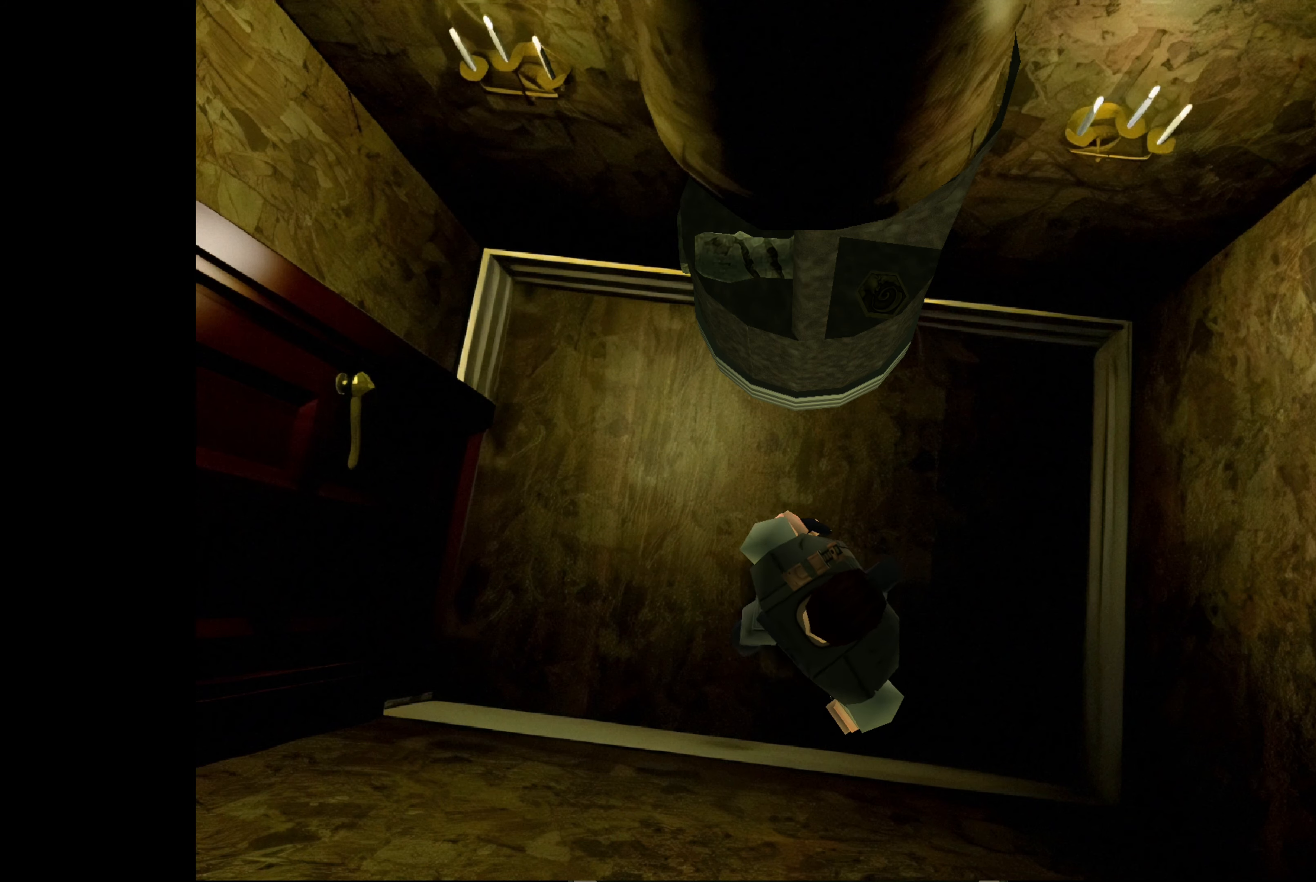
{"buttons": [], "left_stick": "up", "right_stick": "center", "events": [[150, "left_stick", "up"]]}
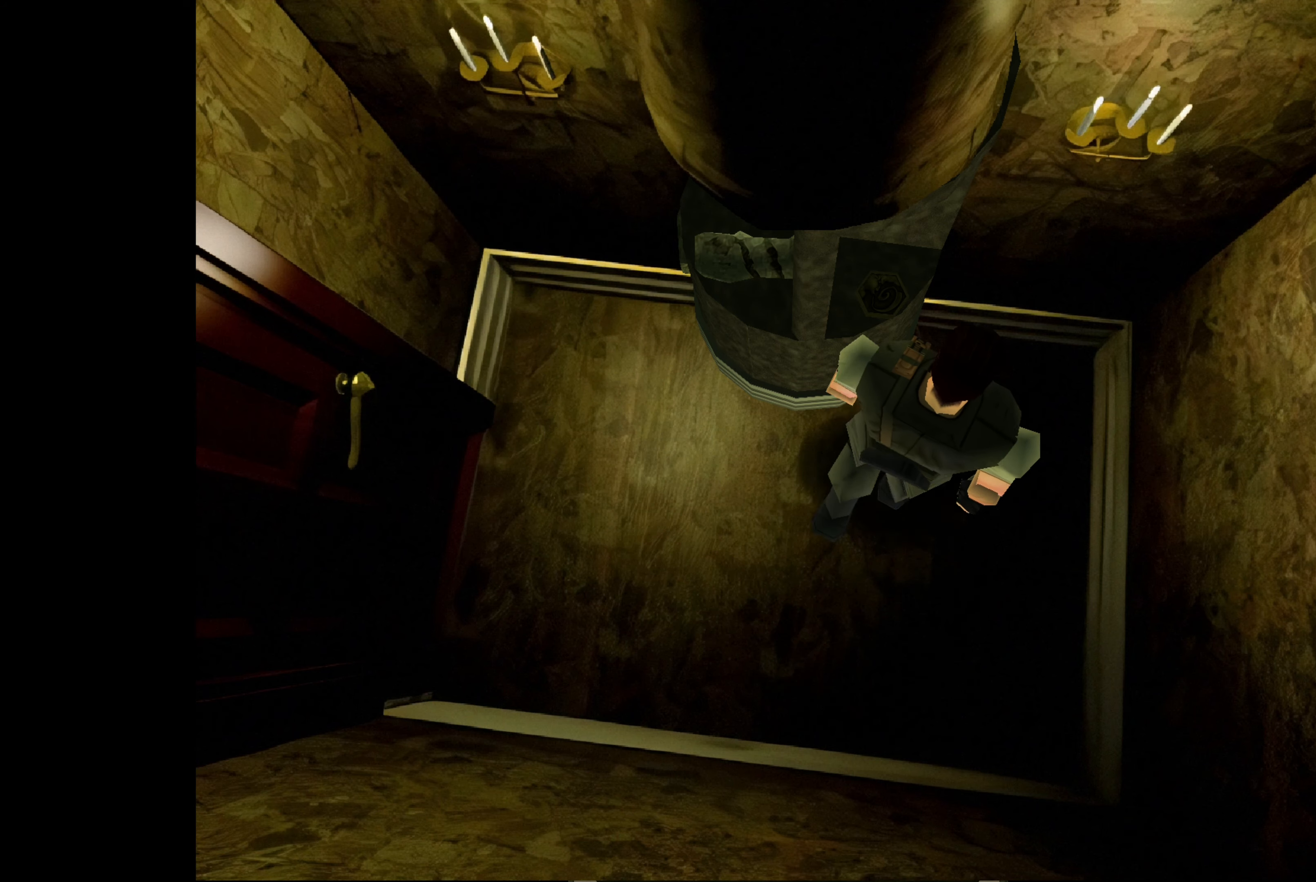
{"buttons": ["CROSS"], "left_stick": "center", "right_stick": "center", "events": [[67, "left_stick", "up-left"], [367, "left_stick", "center"], [433, "CROSS", "down"]]}
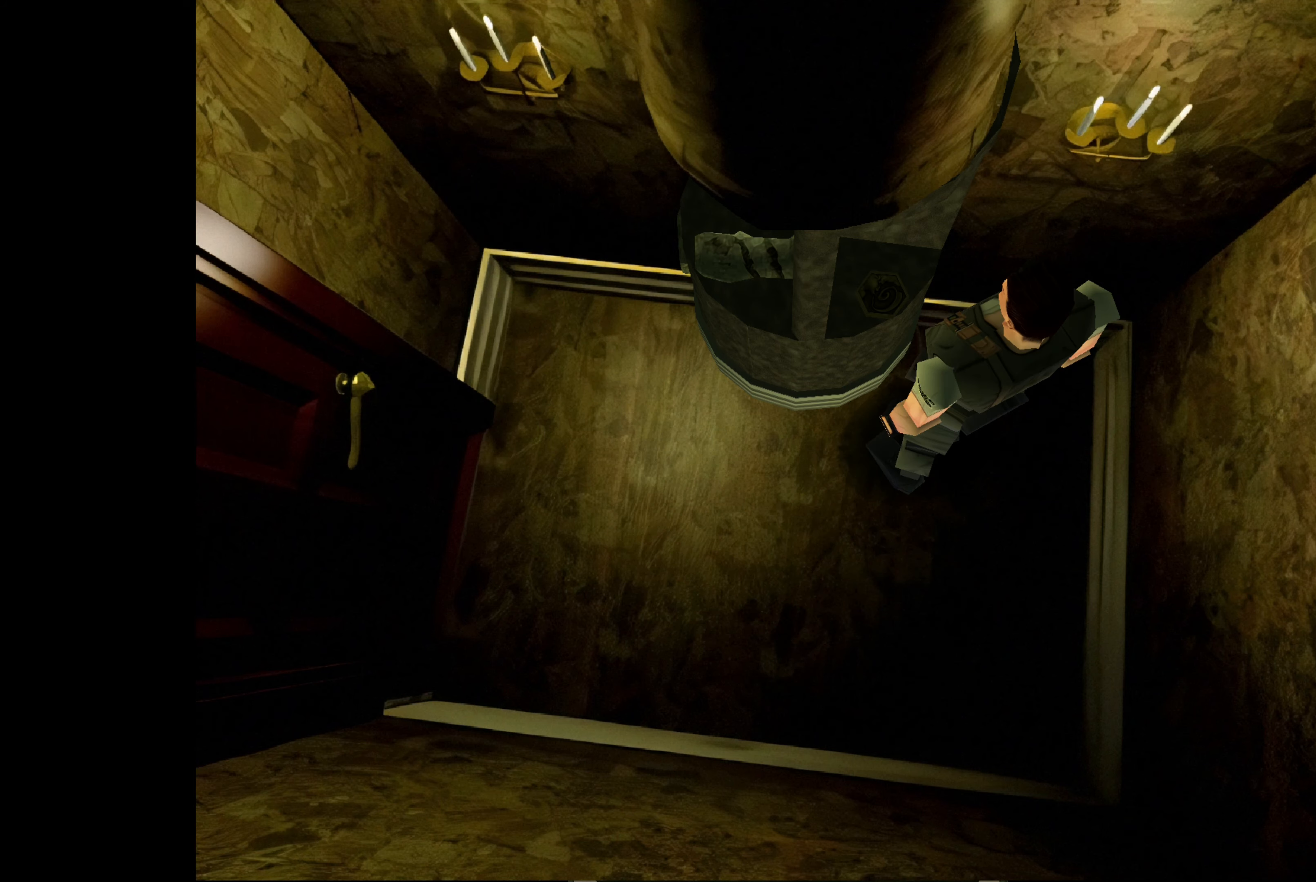
{"buttons": [], "left_stick": "center", "right_stick": "center", "events": [[100, "CROSS", "up"]]}